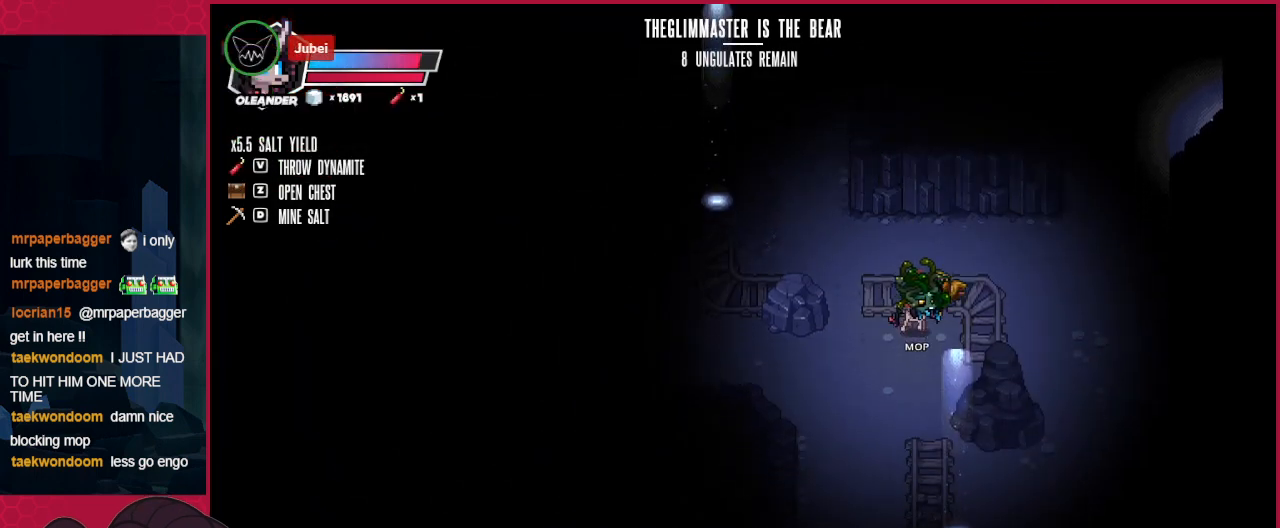
Gameplay with keyboard; each line is a JSON object with the keys held at the frame after it. "events" lists presses ("down") and releases ("up") of "a", "b", "c", "d", "down", "left", "right" and "up" between this image and that frame as [ms after this image, input, new state], when the widget could be followed in between. No other keys are recorded. Mouse input is not recorded.
{"keys": ["down"], "events": []}
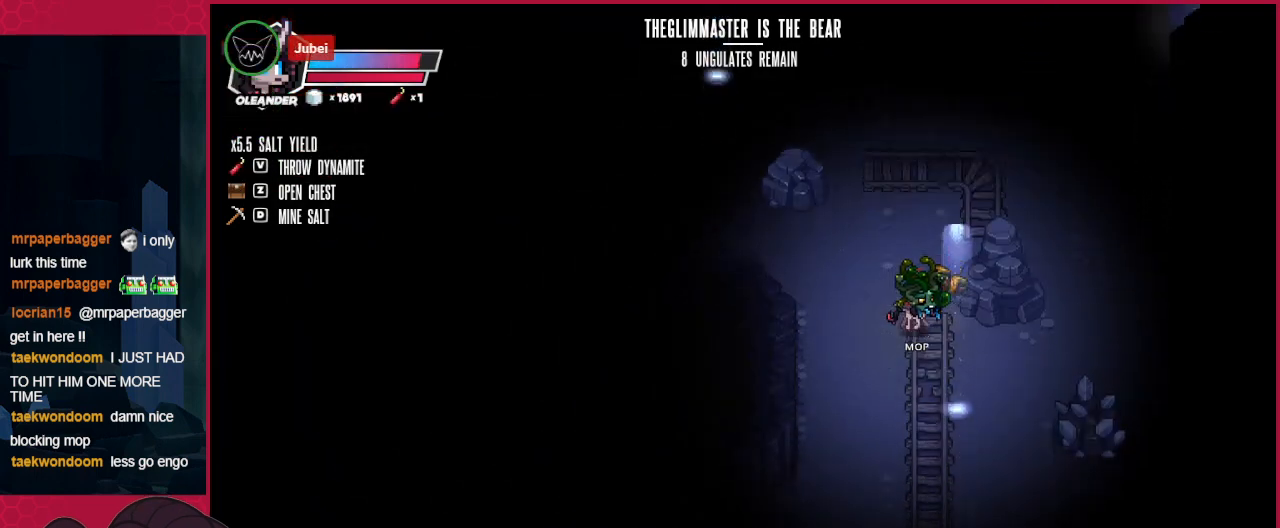
{"keys": ["down", "left"], "events": [[69, "left", "down"]]}
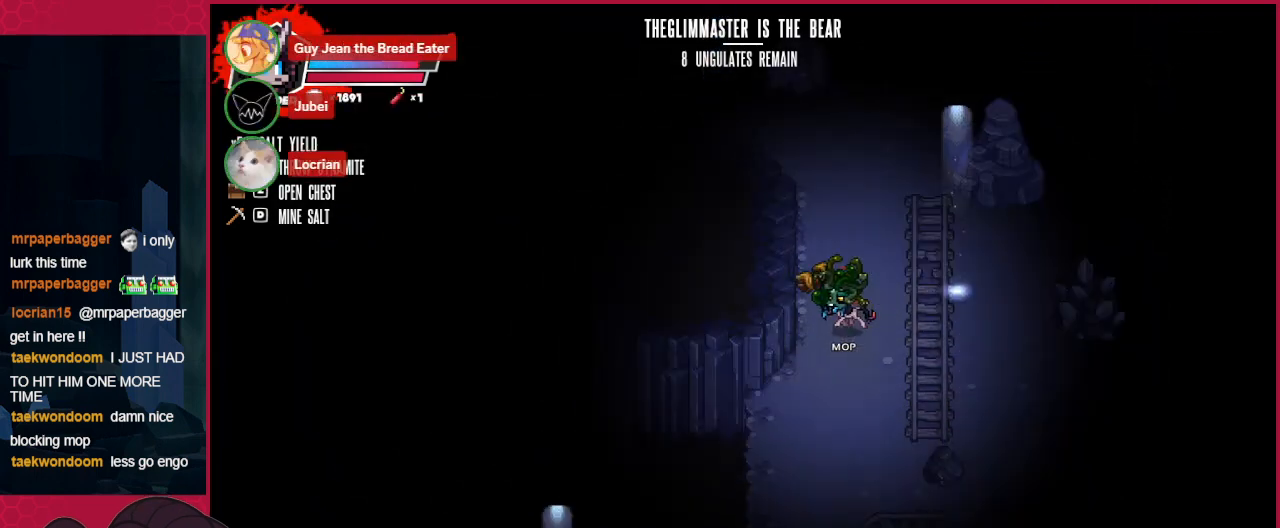
{"keys": ["down", "left"], "events": []}
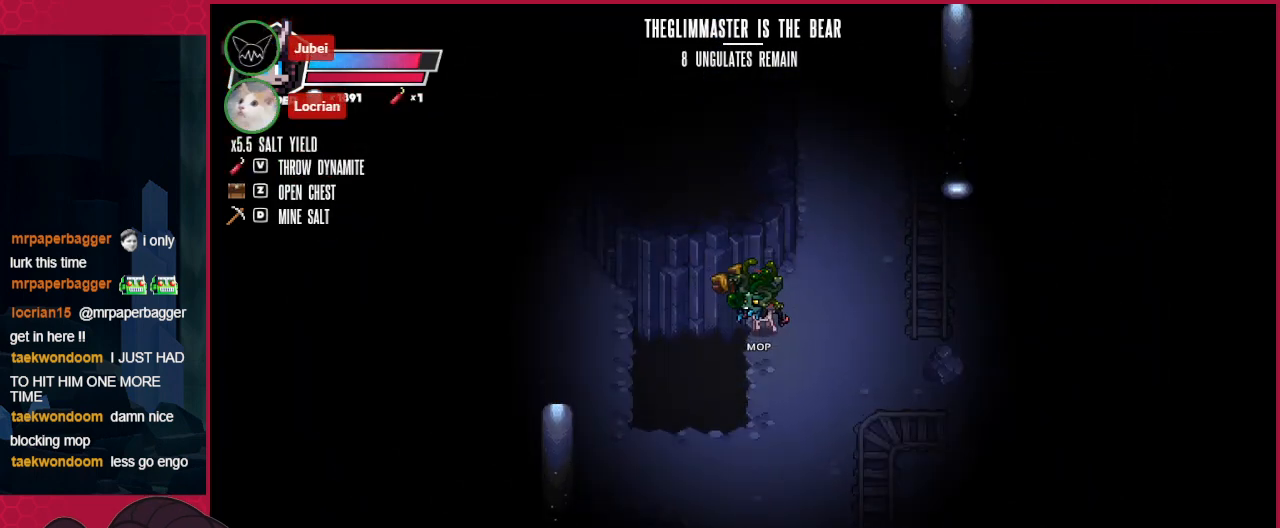
{"keys": [], "events": [[138, "down", "up"], [516, "left", "up"]]}
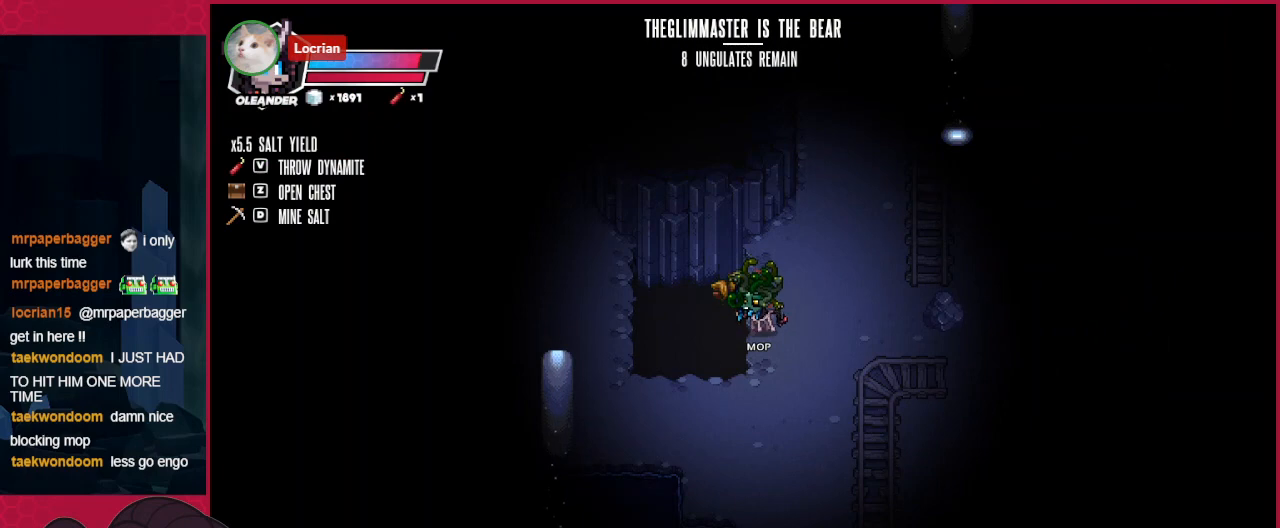
{"keys": ["down", "right"], "events": [[35, "right", "down"], [448, "down", "down"]]}
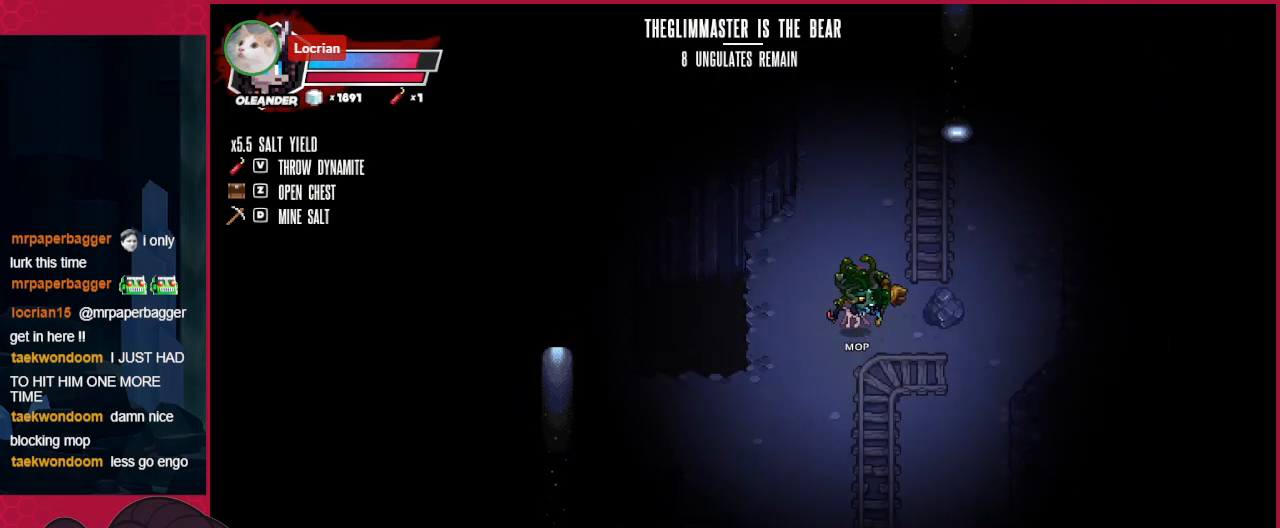
{"keys": ["down", "left"], "events": [[104, "right", "up"], [276, "left", "down"]]}
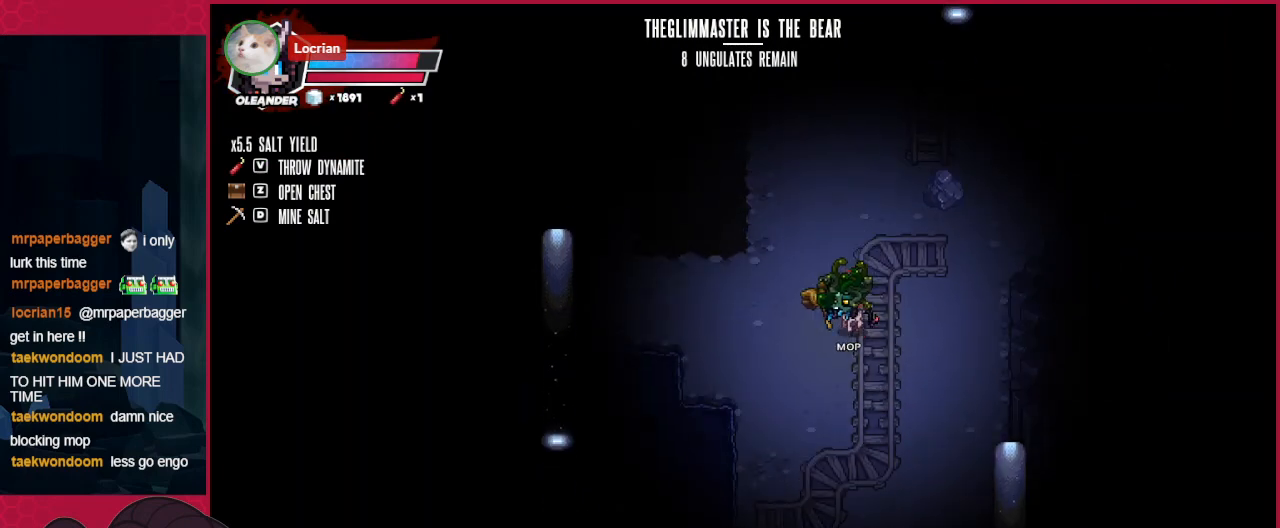
{"keys": ["down", "right"], "events": [[34, "left", "up"], [310, "right", "down"]]}
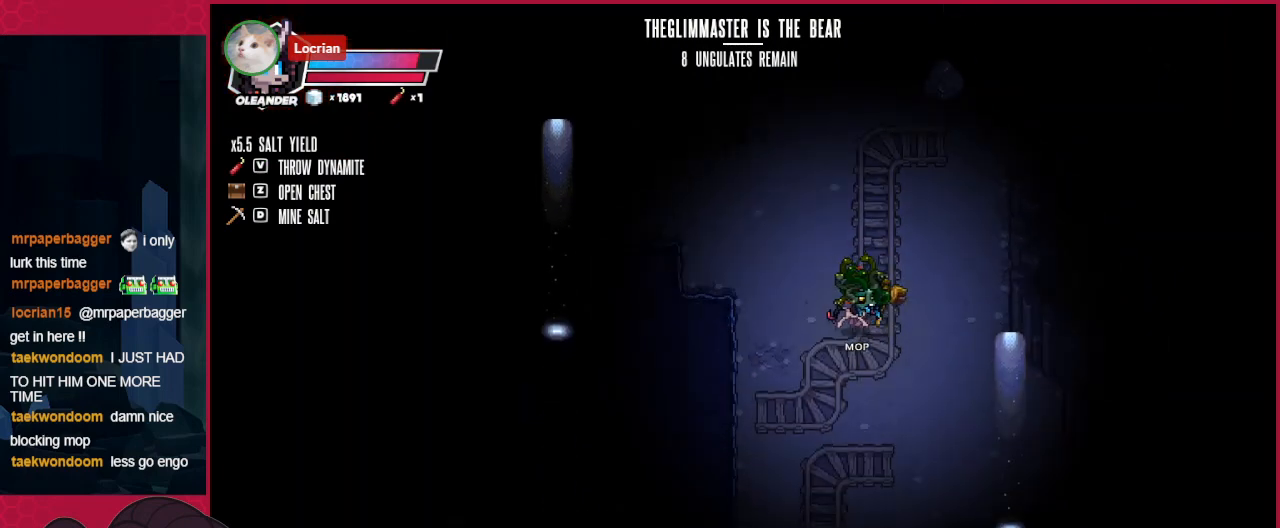
{"keys": ["down", "right"], "events": []}
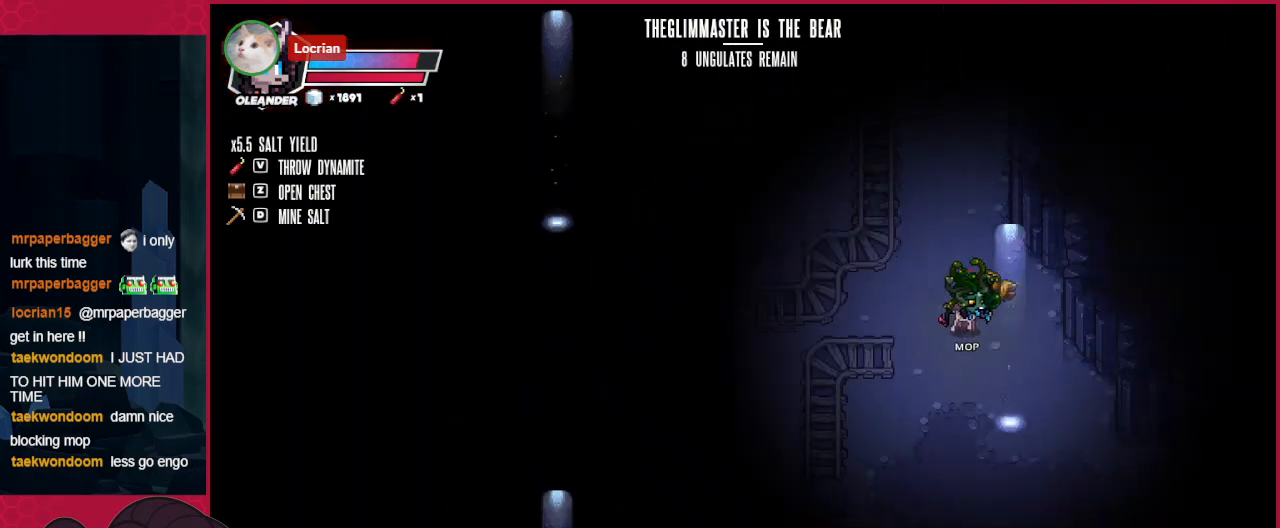
{"keys": ["down"], "events": [[241, "right", "up"]]}
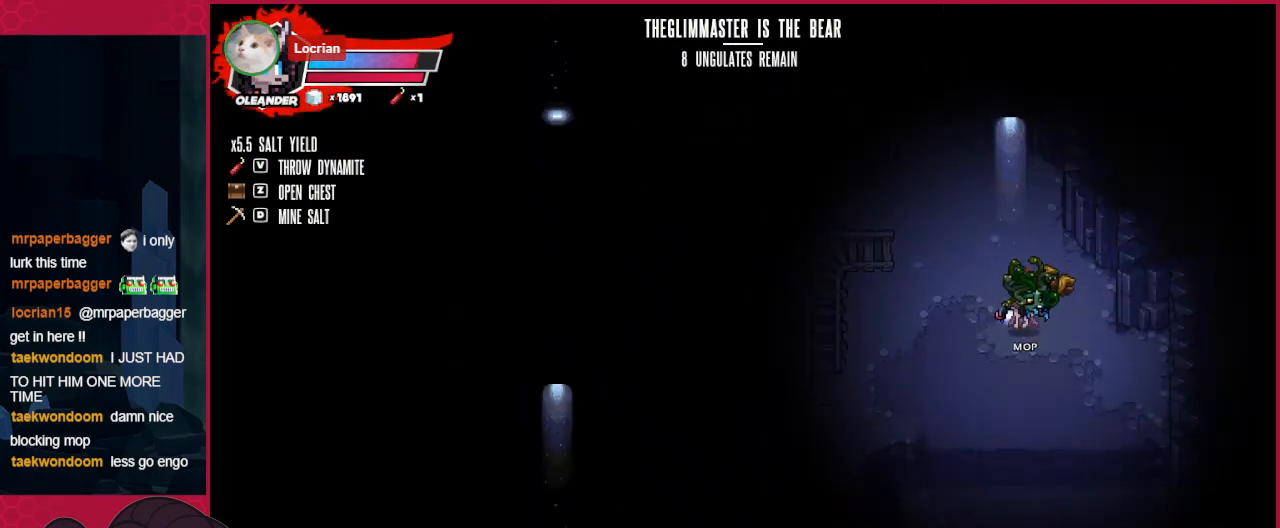
{"keys": ["down", "left"], "events": [[482, "left", "down"]]}
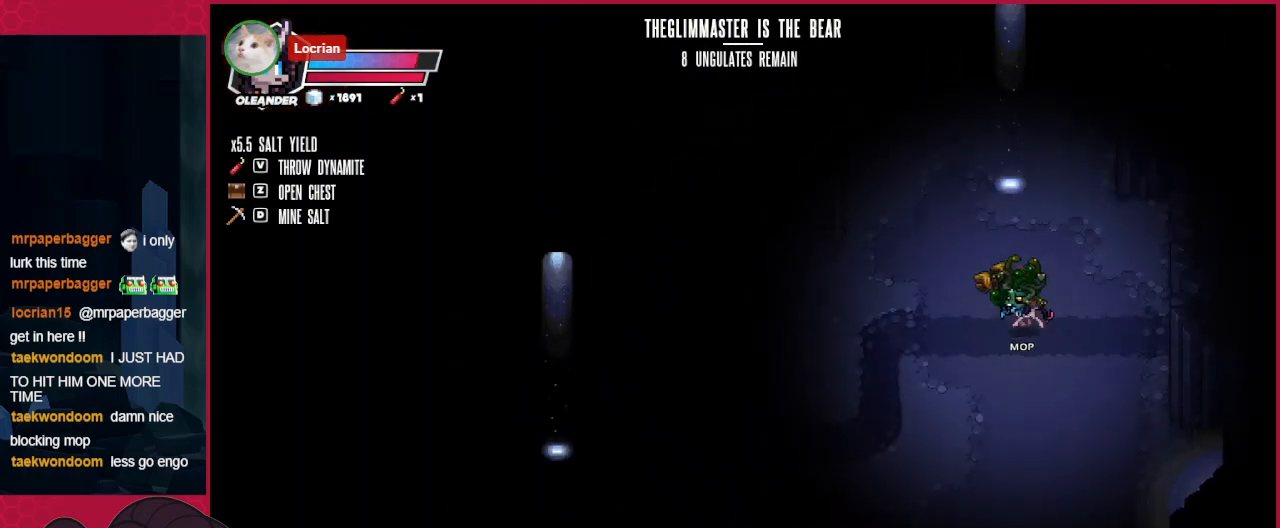
{"keys": ["down", "left"], "events": []}
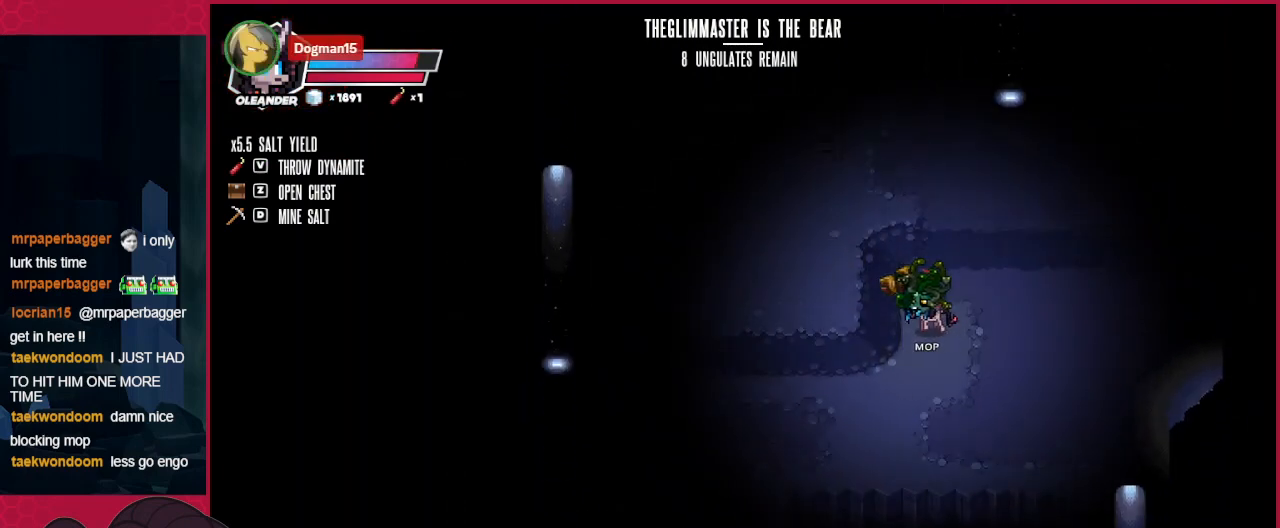
{"keys": ["left"], "events": [[447, "down", "up"]]}
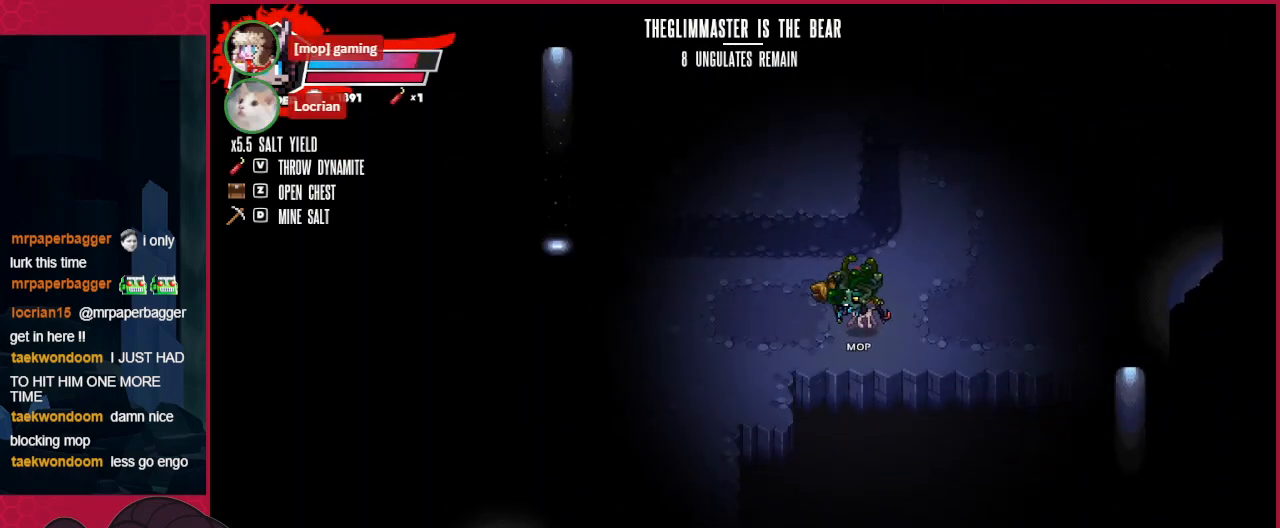
{"keys": ["left"], "events": [[69, "down", "down"], [310, "down", "up"]]}
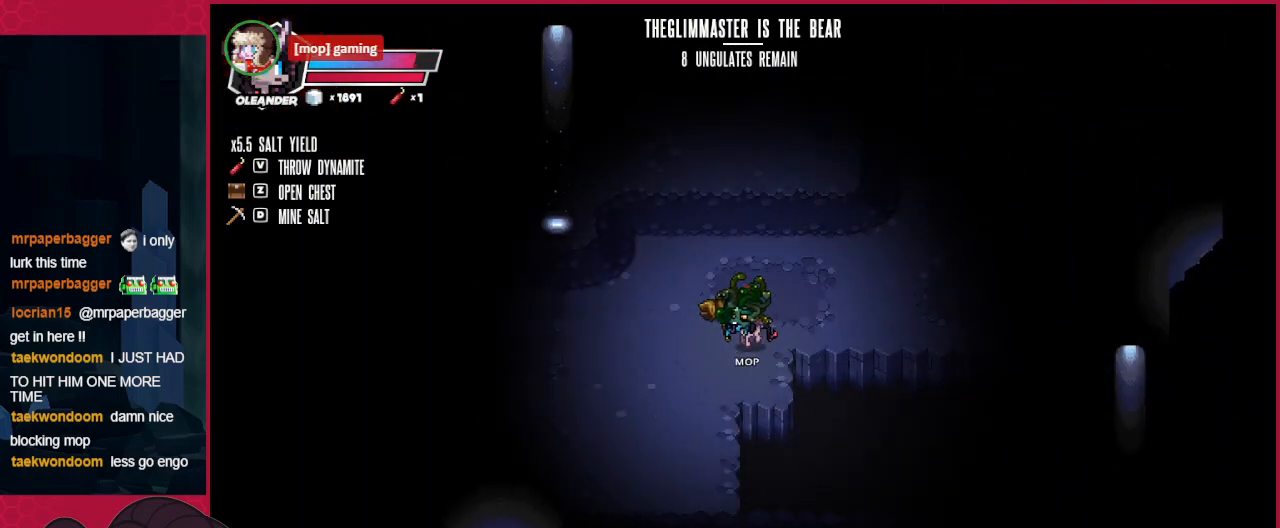
{"keys": ["left"], "events": []}
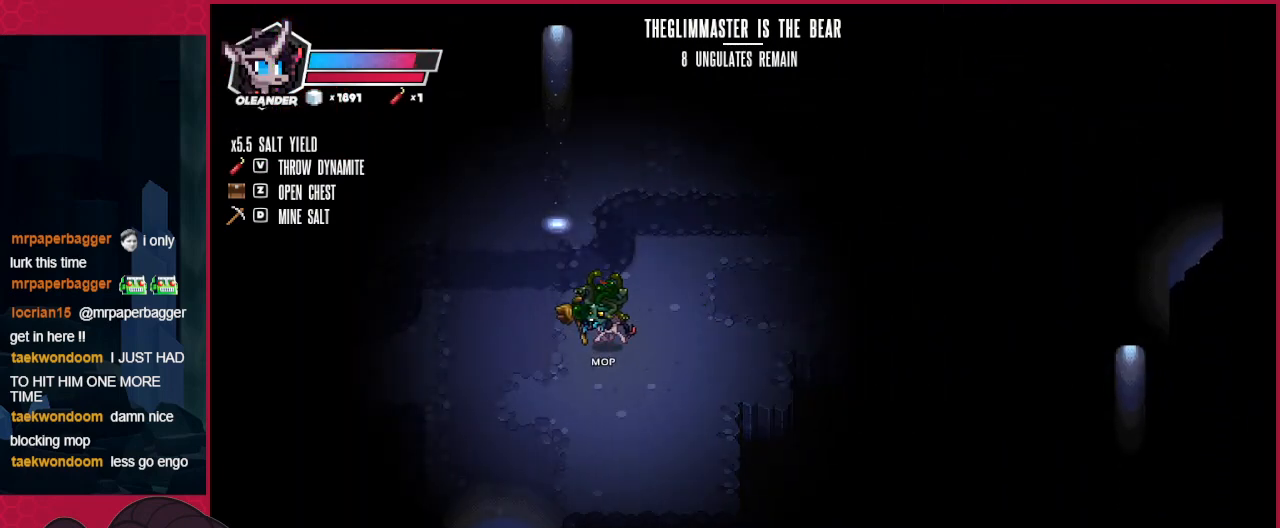
{"keys": ["up"], "events": [[138, "up", "down"], [482, "left", "up"]]}
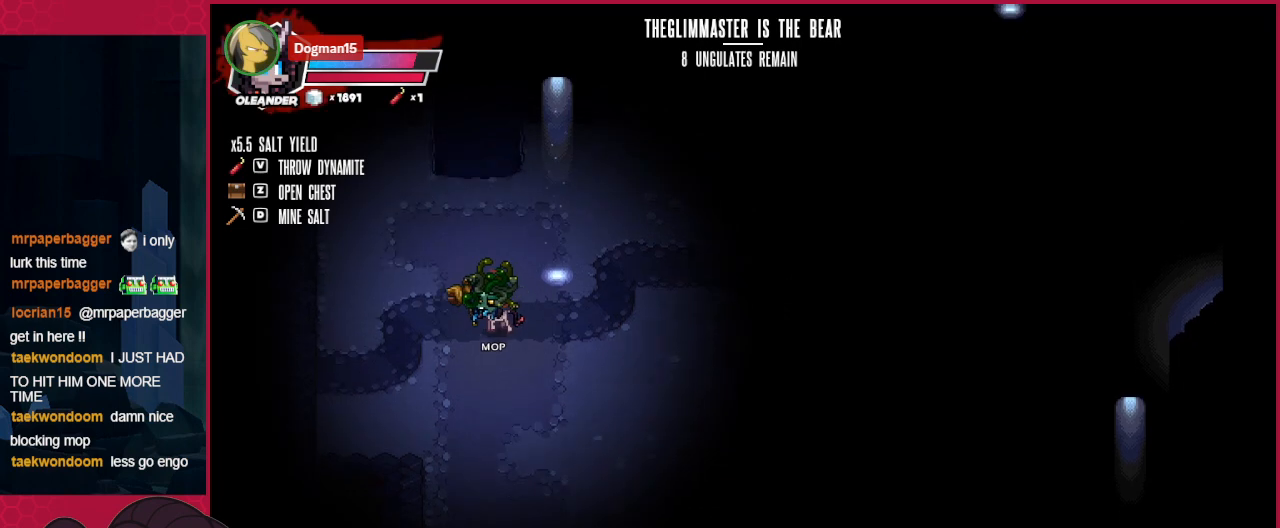
{"keys": ["right", "up"], "events": [[378, "right", "down"]]}
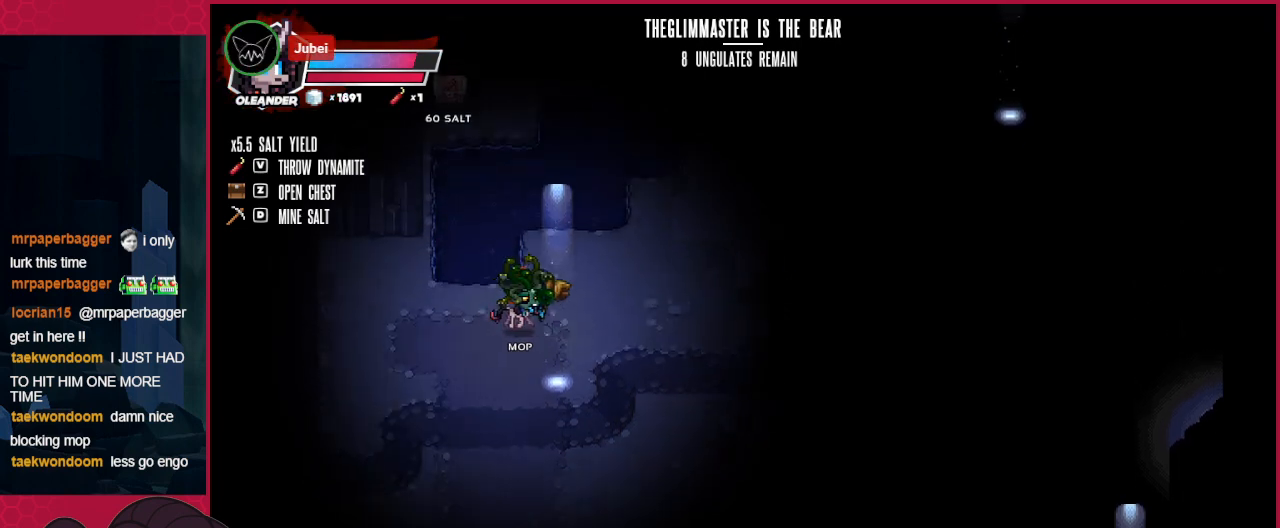
{"keys": ["right", "up"], "events": []}
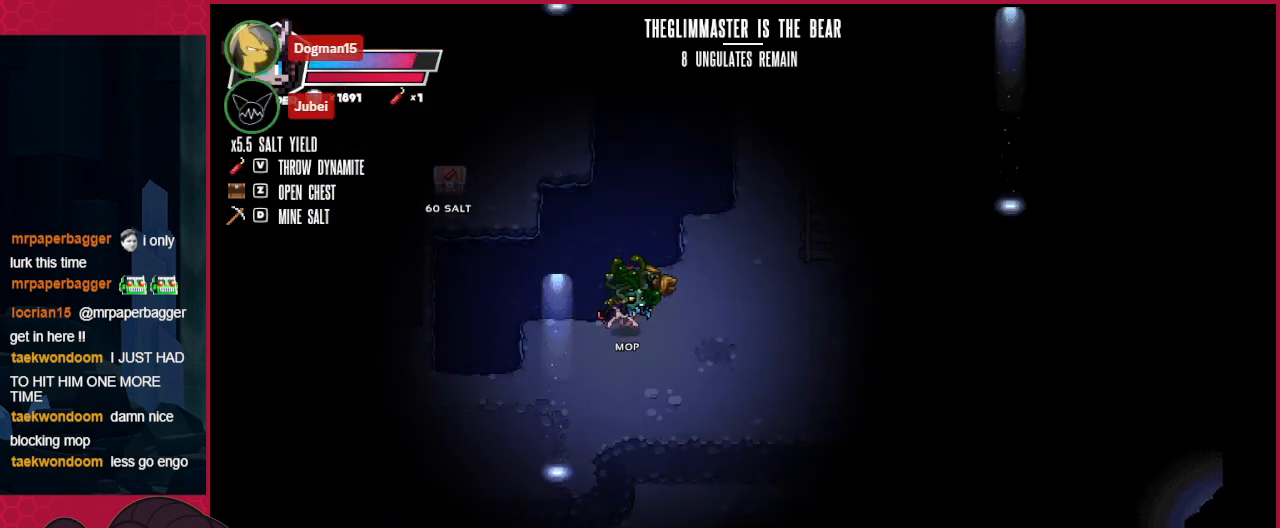
{"keys": ["up"], "events": [[103, "left", "down"], [103, "right", "up"], [241, "left", "up"]]}
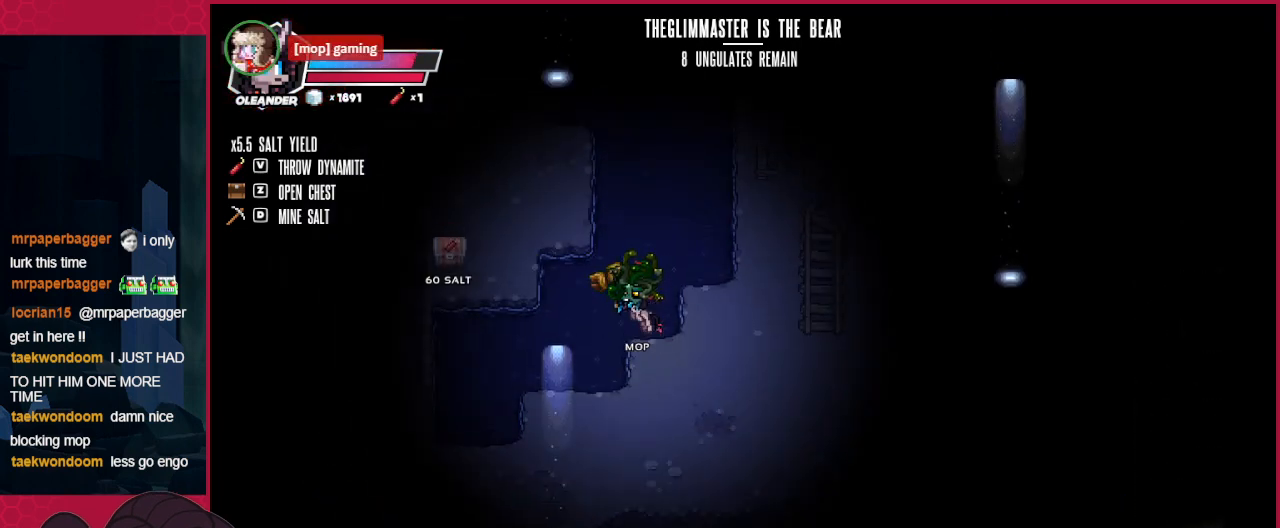
{"keys": ["left"], "events": [[35, "left", "down"], [344, "up", "up"]]}
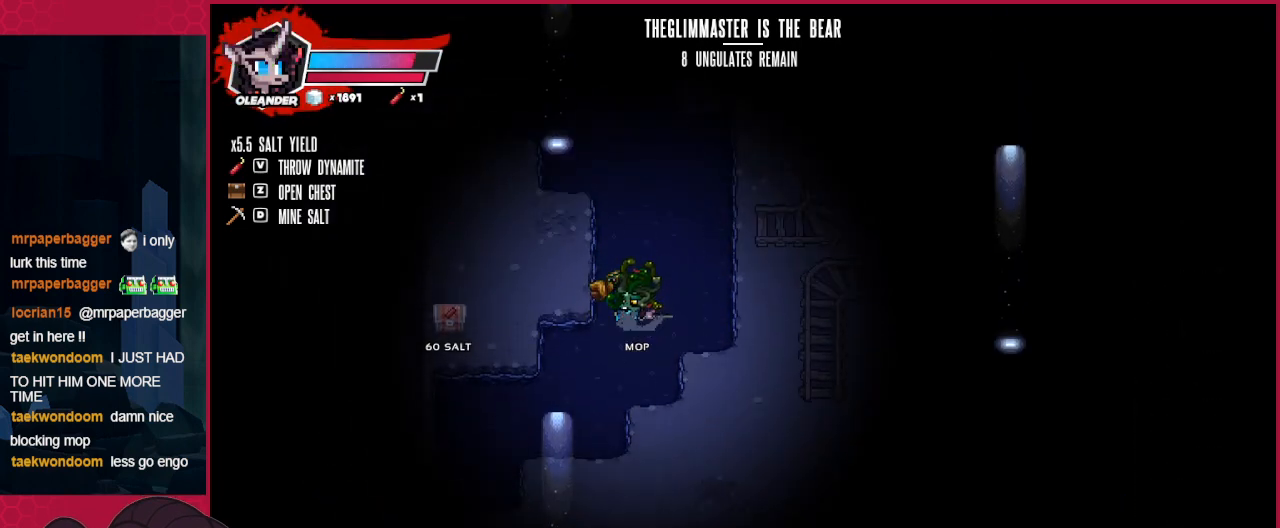
{"keys": ["left"], "events": []}
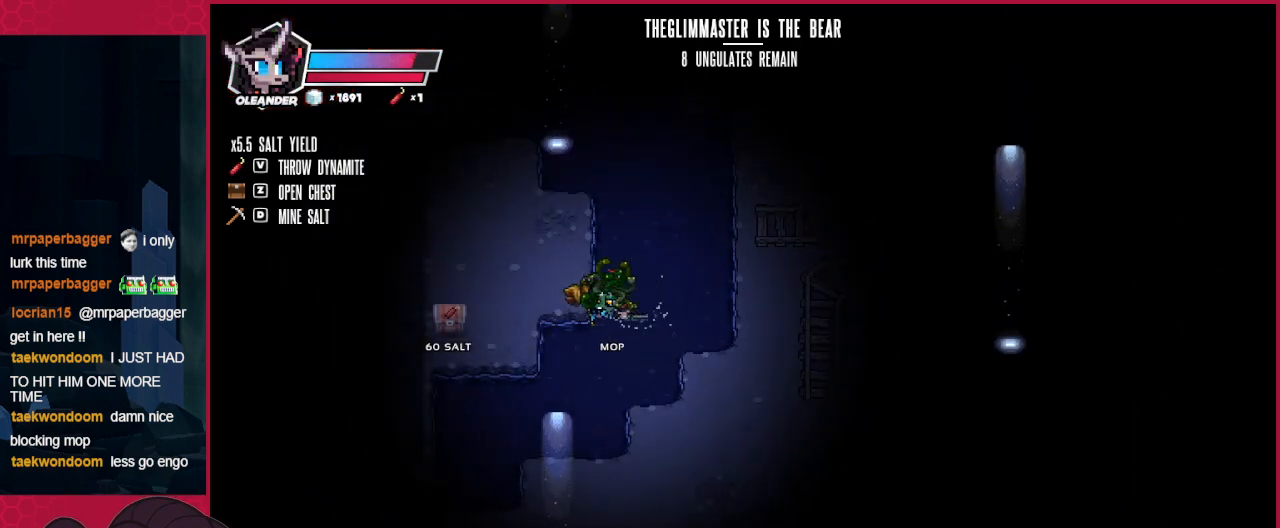
{"keys": ["left"], "events": []}
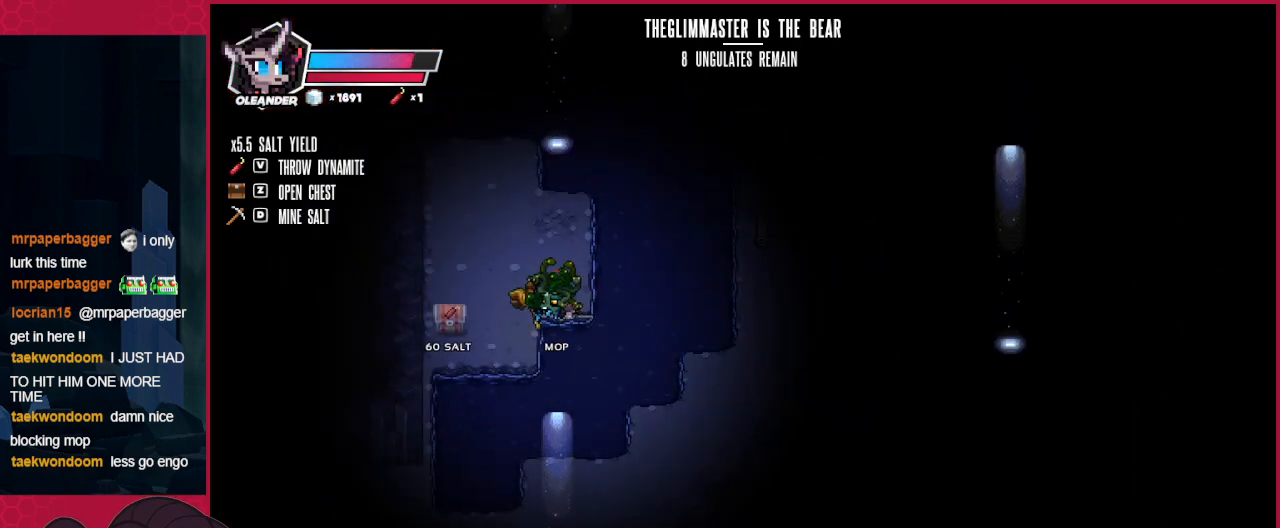
{"keys": [], "events": [[344, "left", "up"]]}
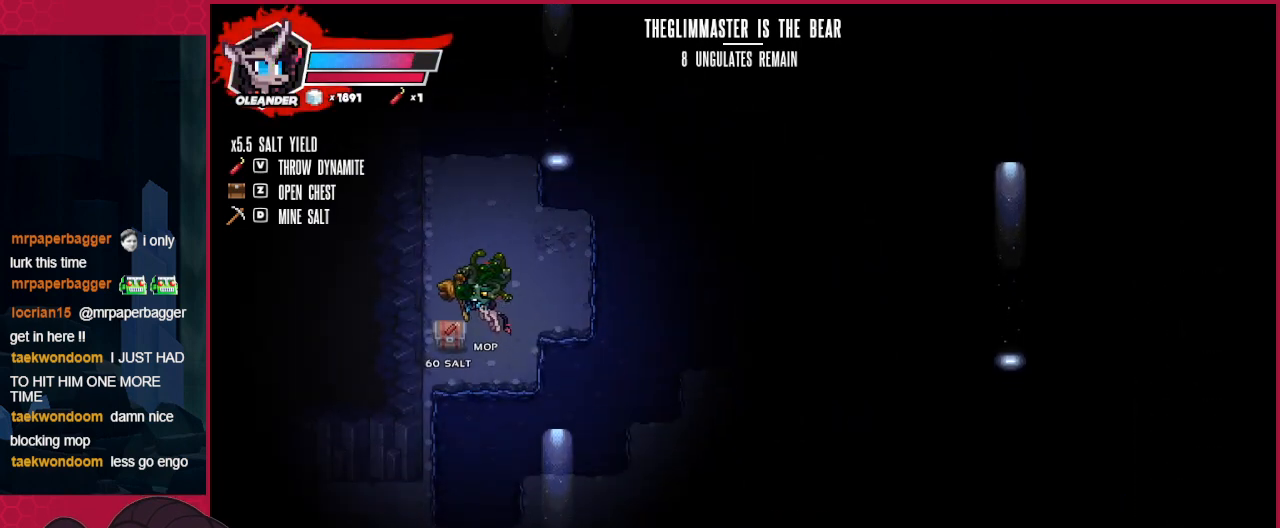
{"keys": [], "events": []}
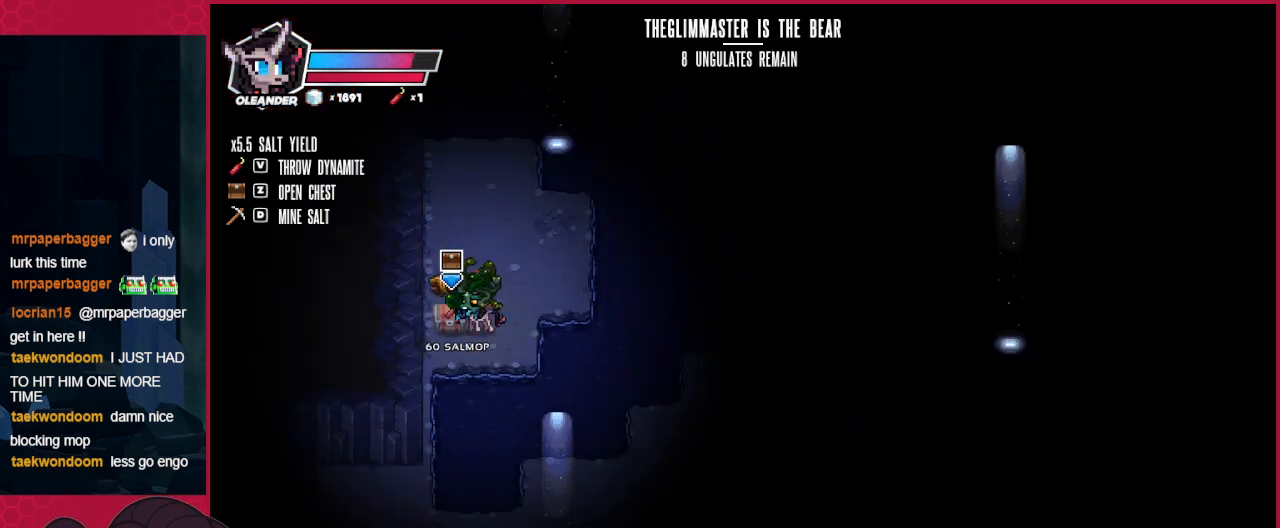
{"keys": [], "events": [[241, "a", "down"], [345, "a", "up"]]}
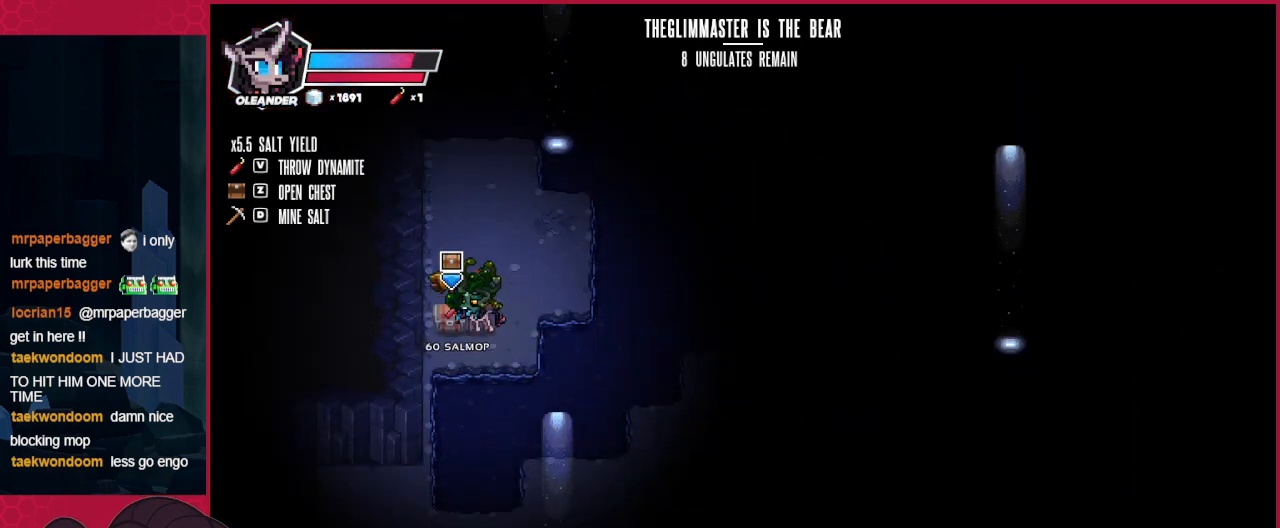
{"keys": [], "events": []}
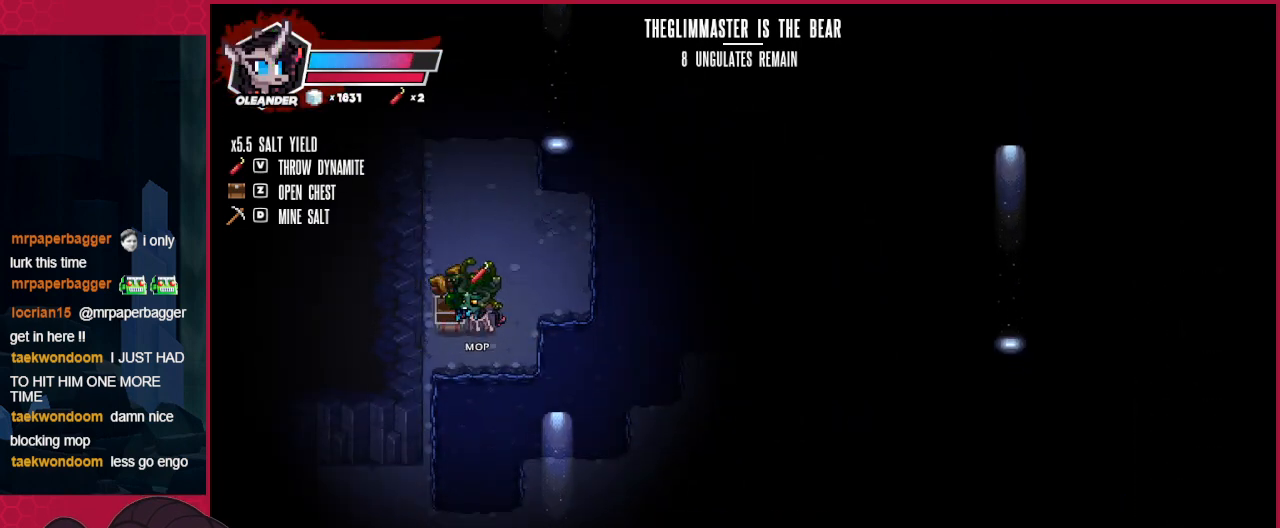
{"keys": ["right"], "events": [[34, "right", "down"]]}
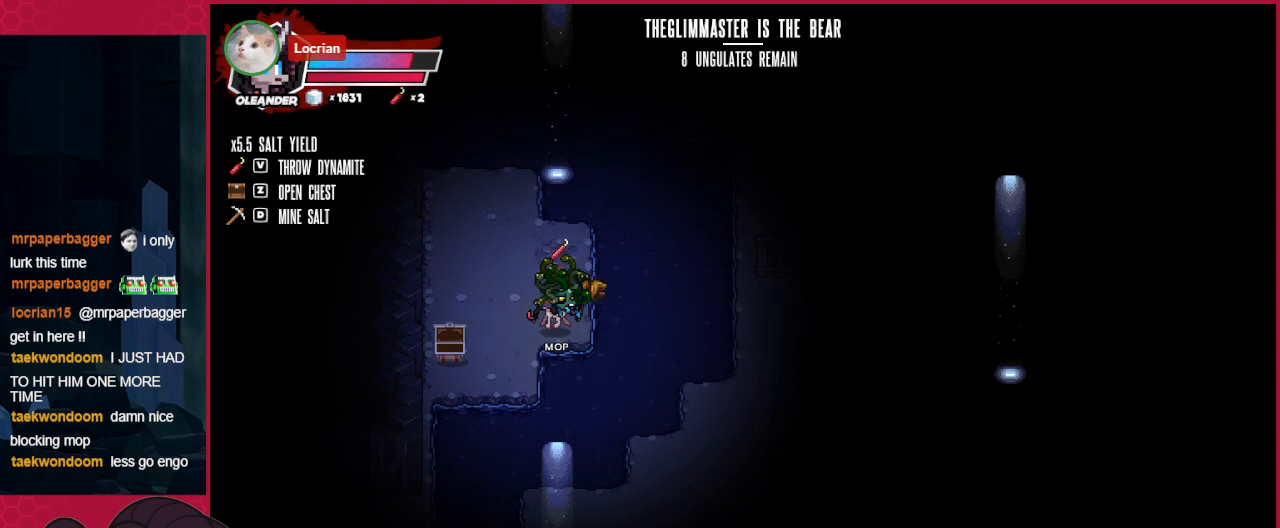
{"keys": ["right"], "events": []}
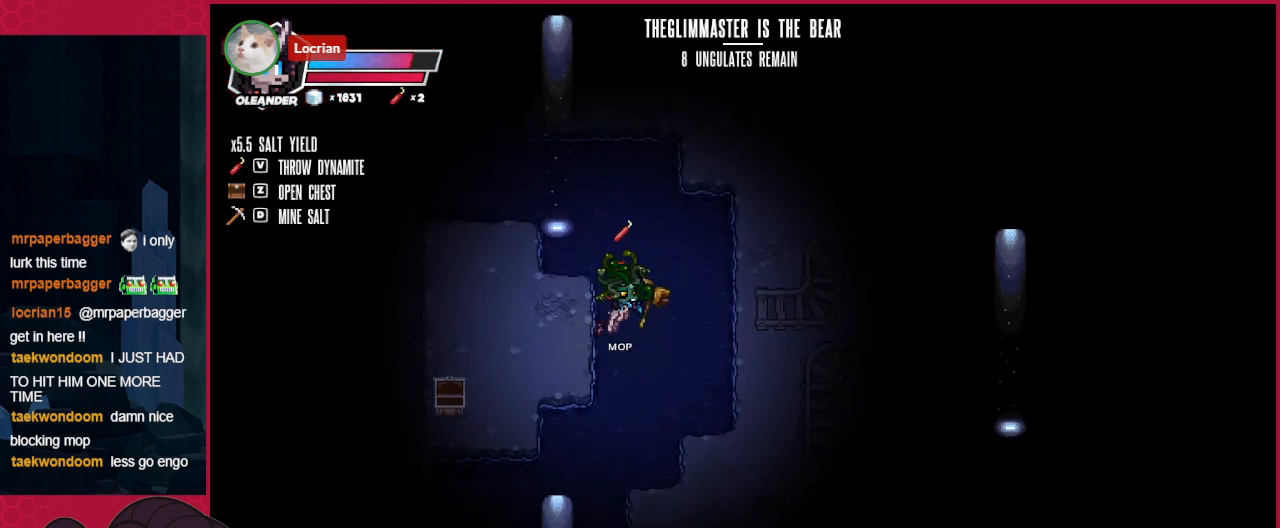
{"keys": ["right"], "events": []}
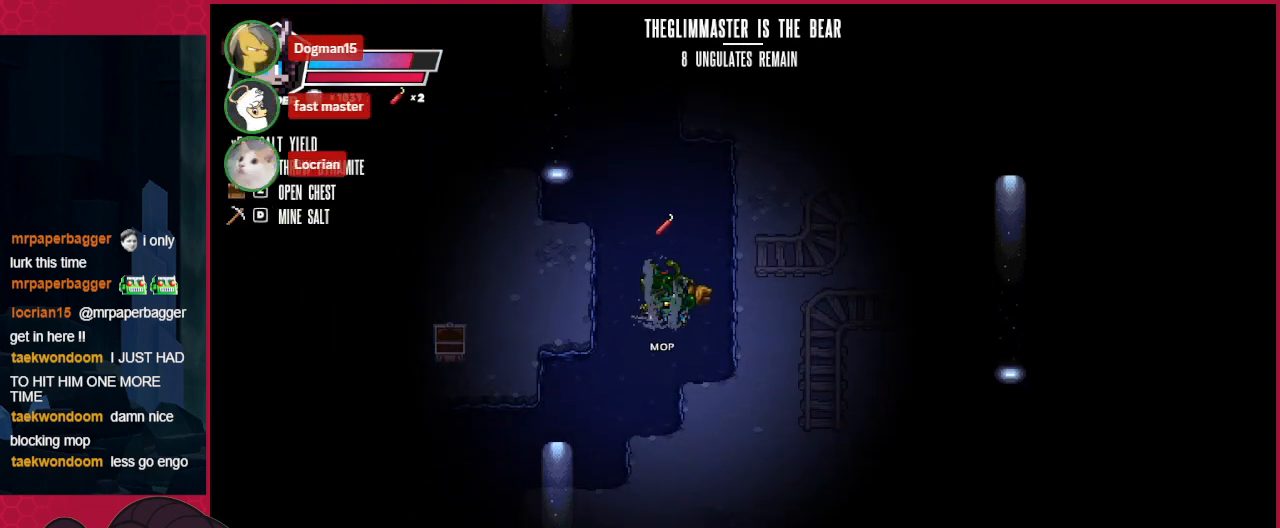
{"keys": ["right"], "events": []}
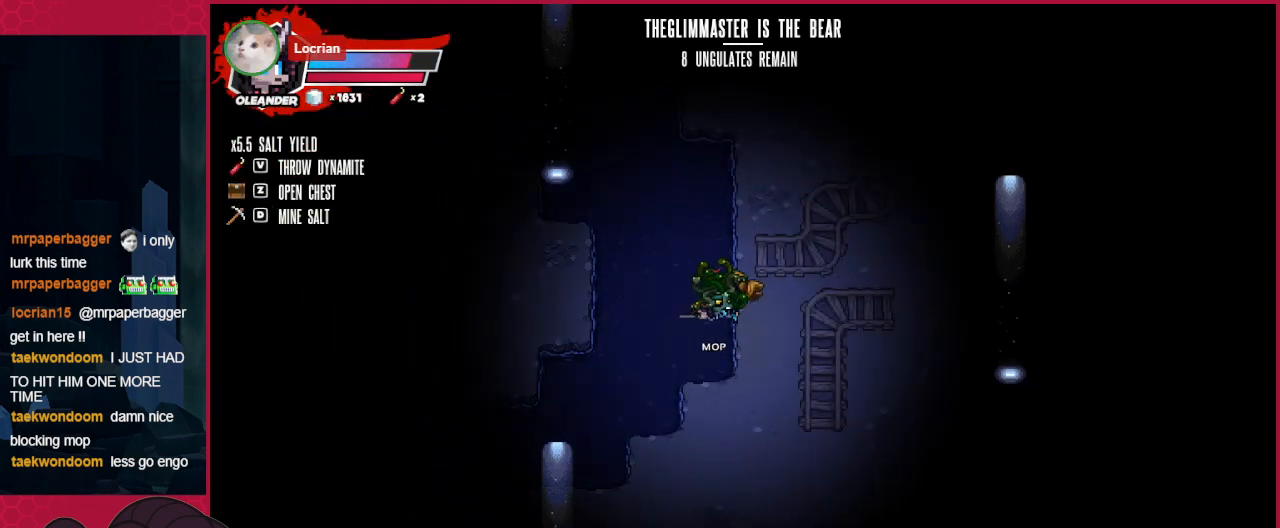
{"keys": ["right"], "events": []}